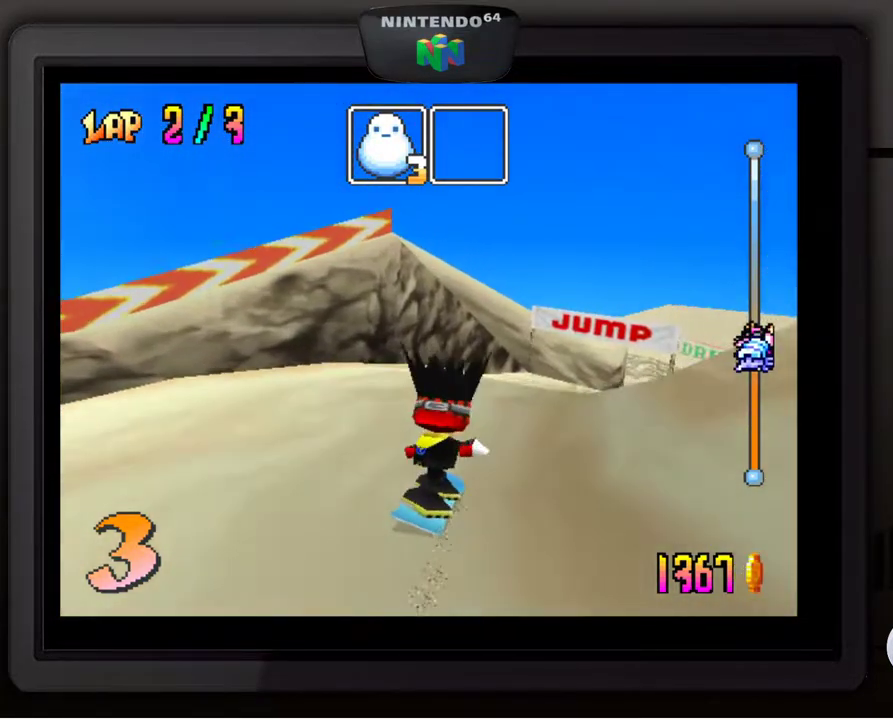
Gameplay with a controller (Nintendo layout); each line is a JSON object with the inputs held at the frame after it. "events" lists button and stick changes between this image and that frame as [ms after this image, input, new state], when the widget could be followed in between. Not read: L3 R3.
{"buttons": [], "left_stick": "center", "events": [[50, "left_stick", "down-right"], [183, "left_stick", "center"]]}
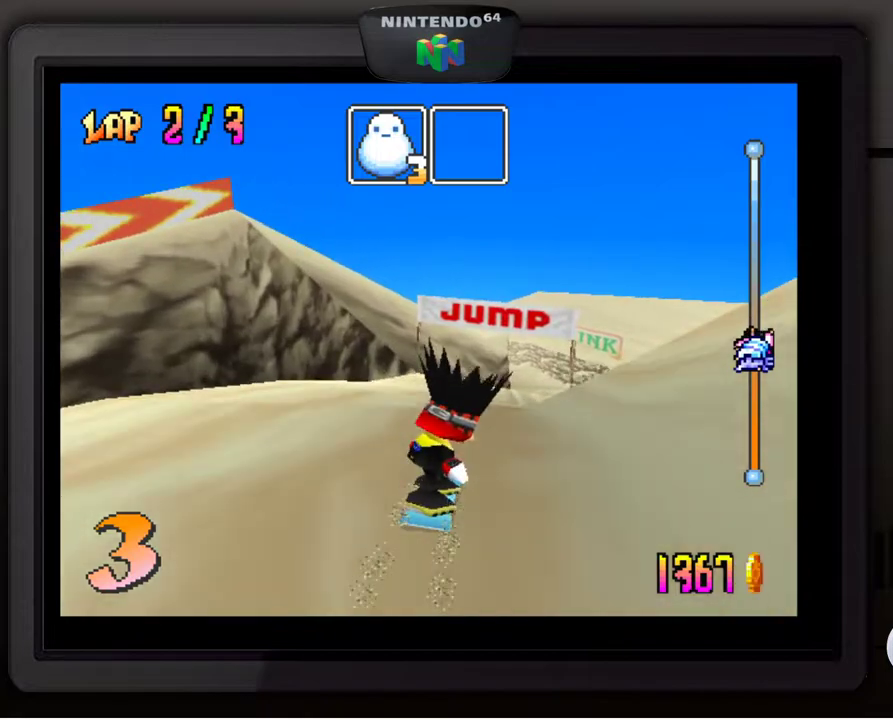
{"buttons": [], "left_stick": "center", "events": []}
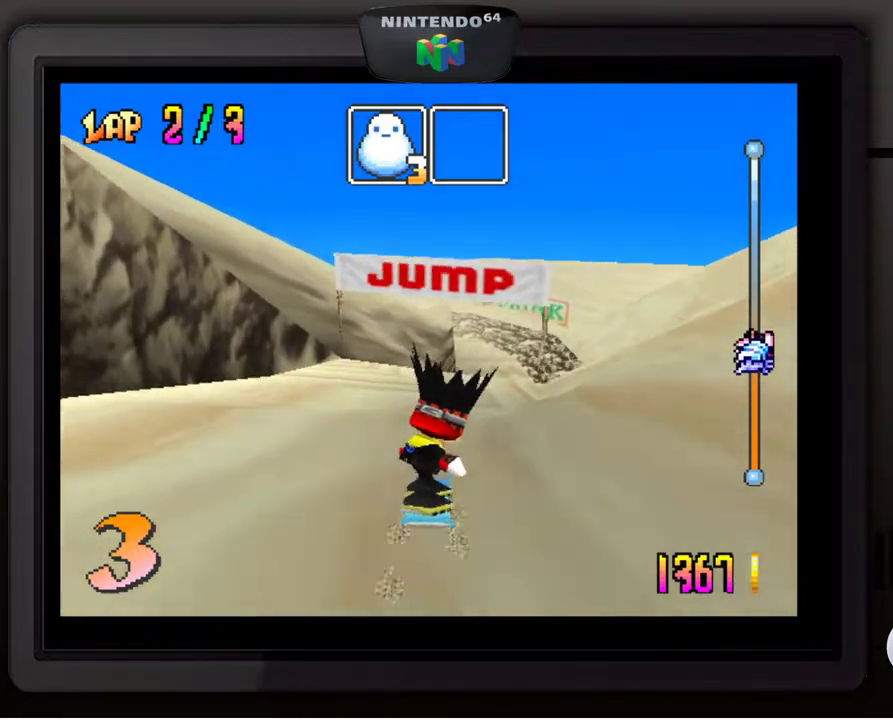
{"buttons": [], "left_stick": "center", "events": [[233, "left_stick", "right"], [383, "left_stick", "center"]]}
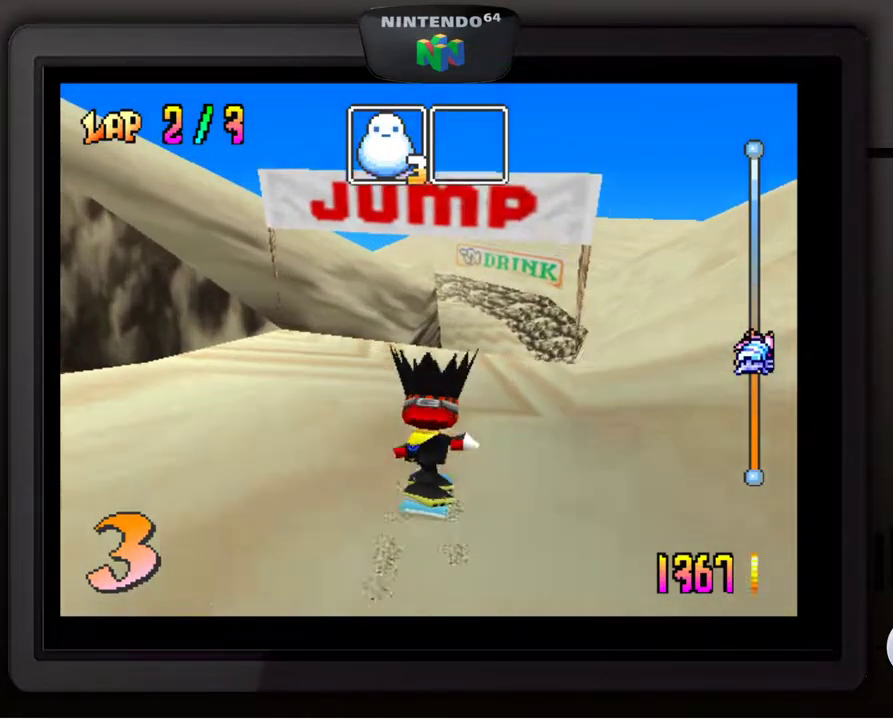
{"buttons": ["A"], "left_stick": "center", "events": [[333, "A", "down"]]}
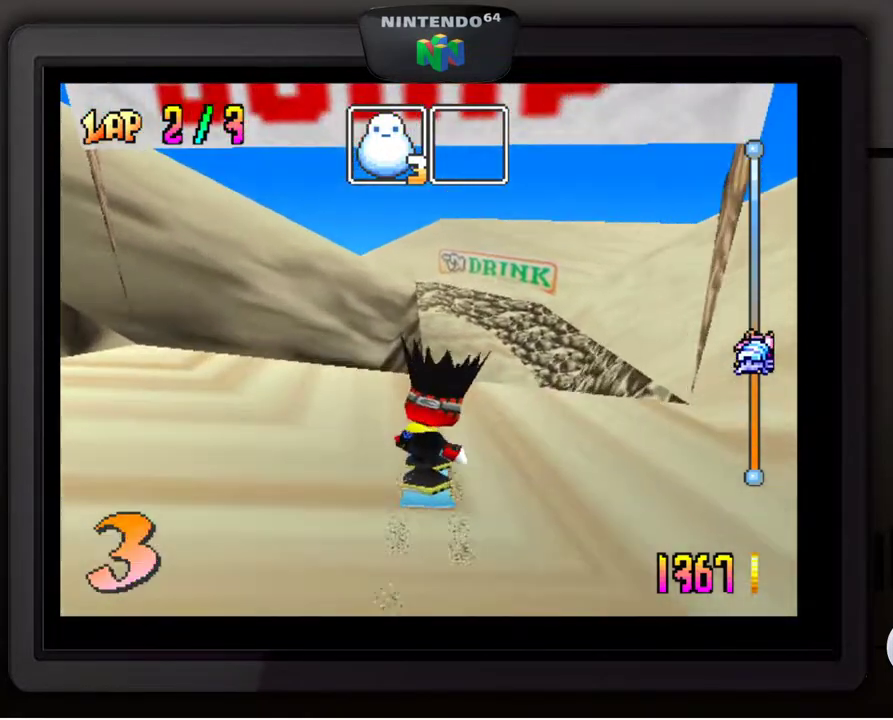
{"buttons": [], "left_stick": "down-right", "events": [[117, "left_stick", "down-right"], [167, "A", "up"]]}
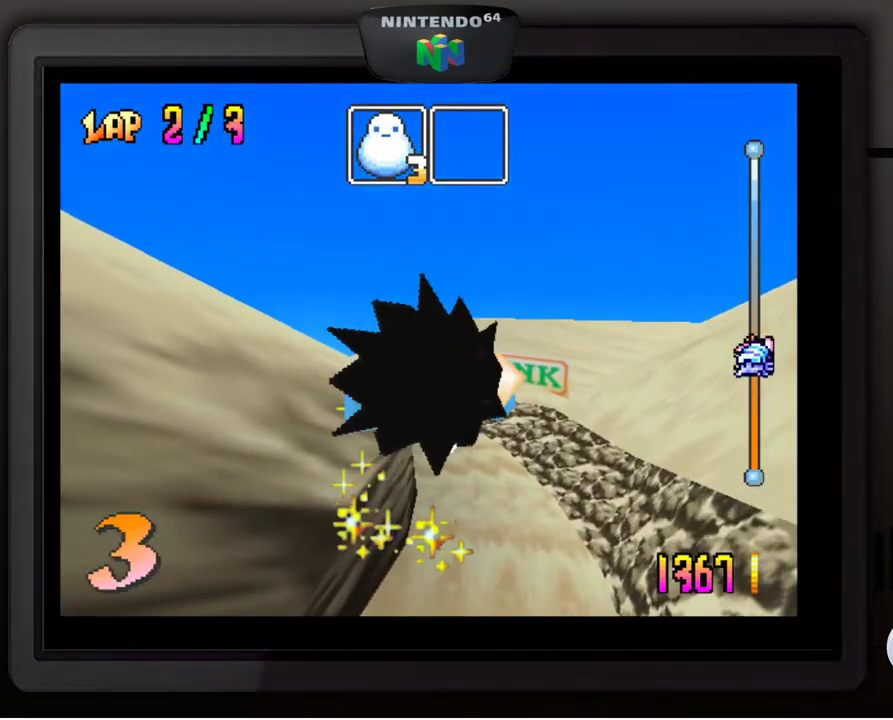
{"buttons": [], "left_stick": "center", "events": [[417, "left_stick", "center"]]}
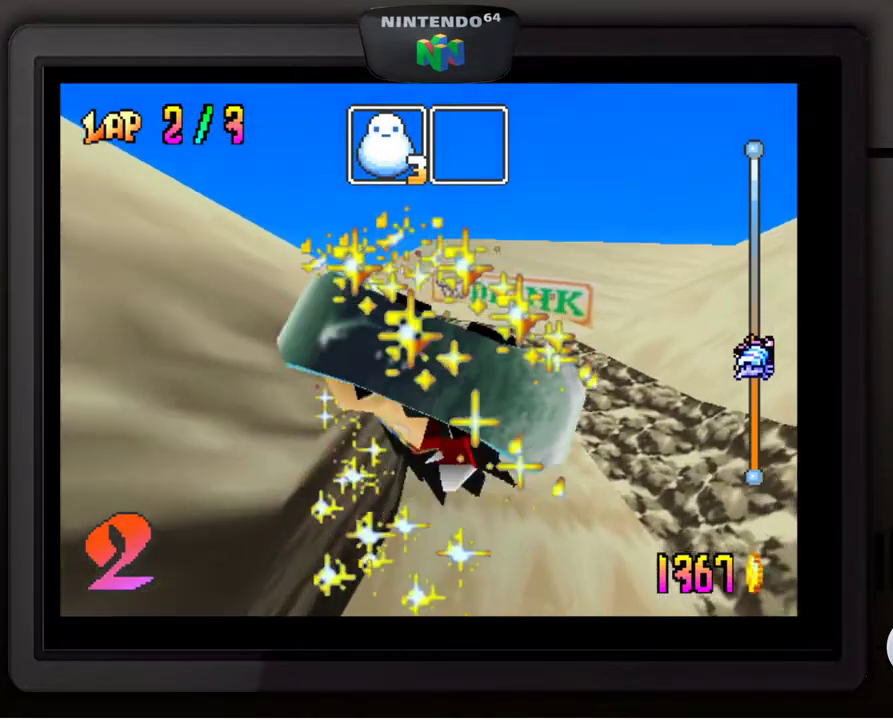
{"buttons": [], "left_stick": "center", "events": []}
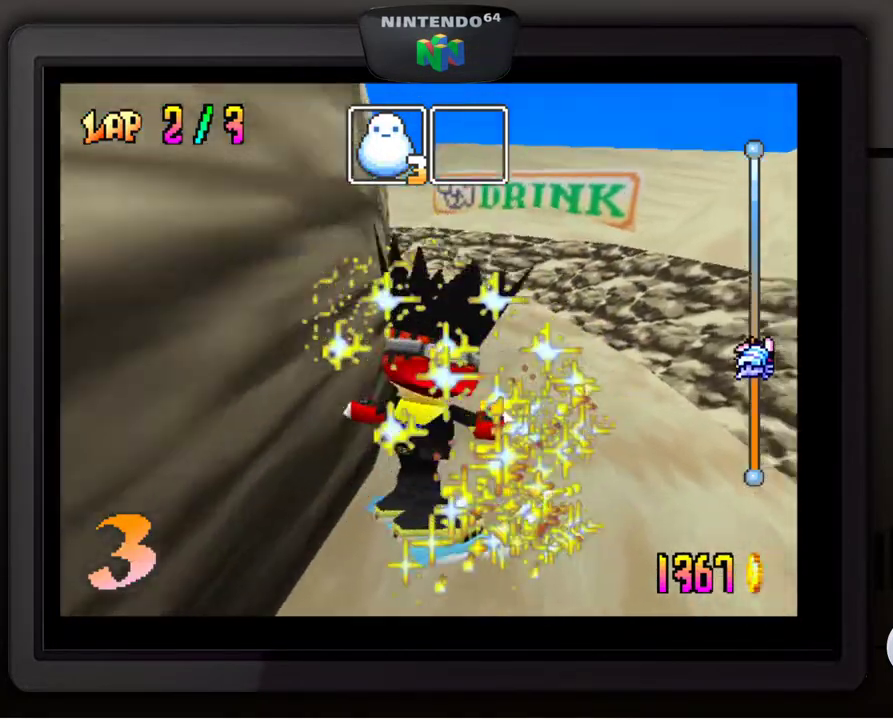
{"buttons": [], "left_stick": "center", "events": [[200, "left_stick", "right"], [400, "left_stick", "center"]]}
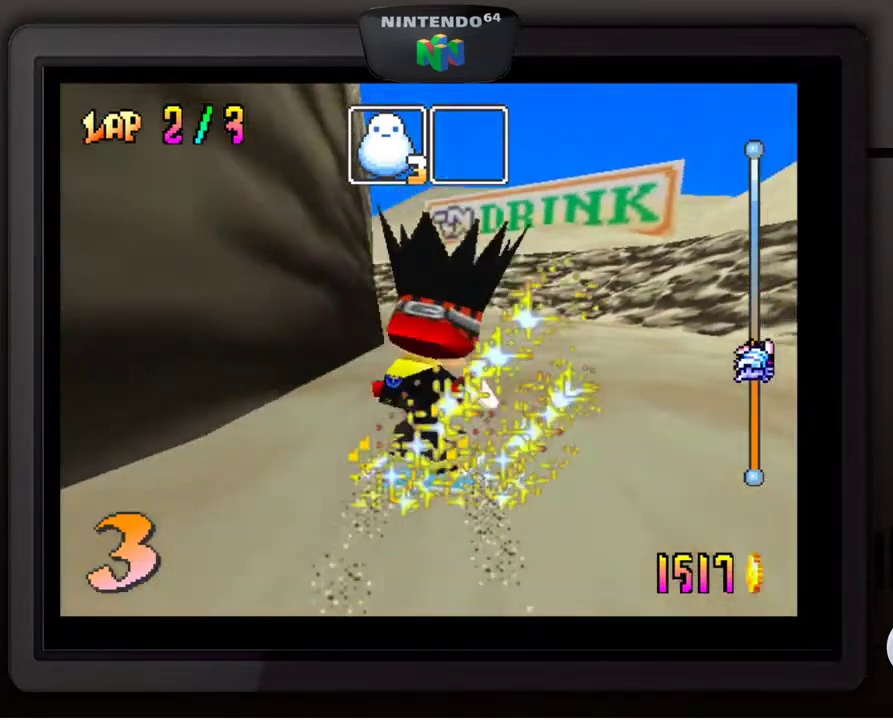
{"buttons": [], "left_stick": "center", "events": [[367, "left_stick", "down-left"], [483, "left_stick", "center"]]}
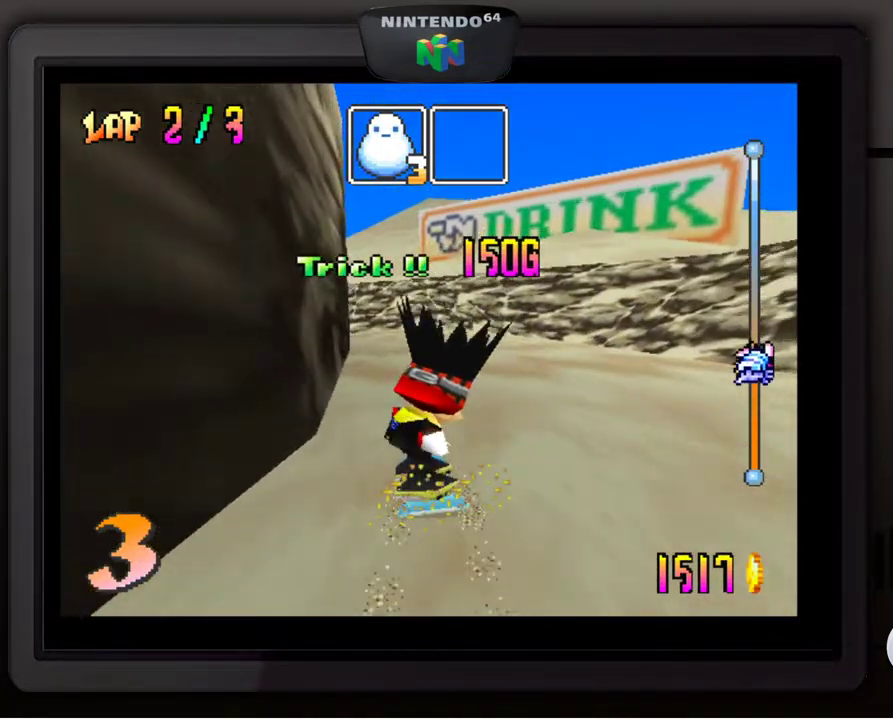
{"buttons": [], "left_stick": "right", "events": [[350, "left_stick", "right"]]}
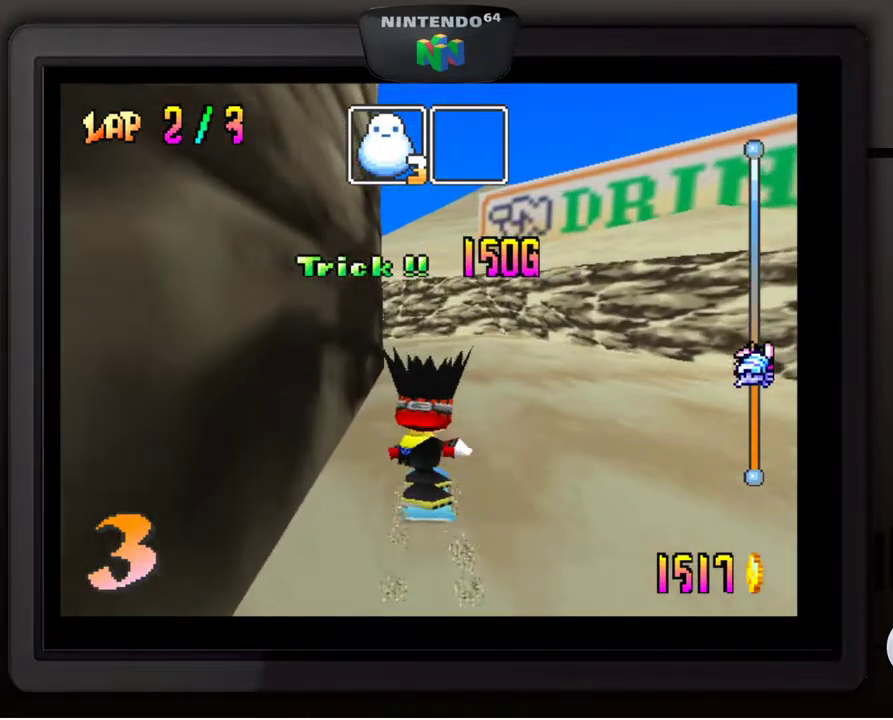
{"buttons": [], "left_stick": "center", "events": [[33, "left_stick", "center"], [317, "left_stick", "down-left"], [467, "left_stick", "center"]]}
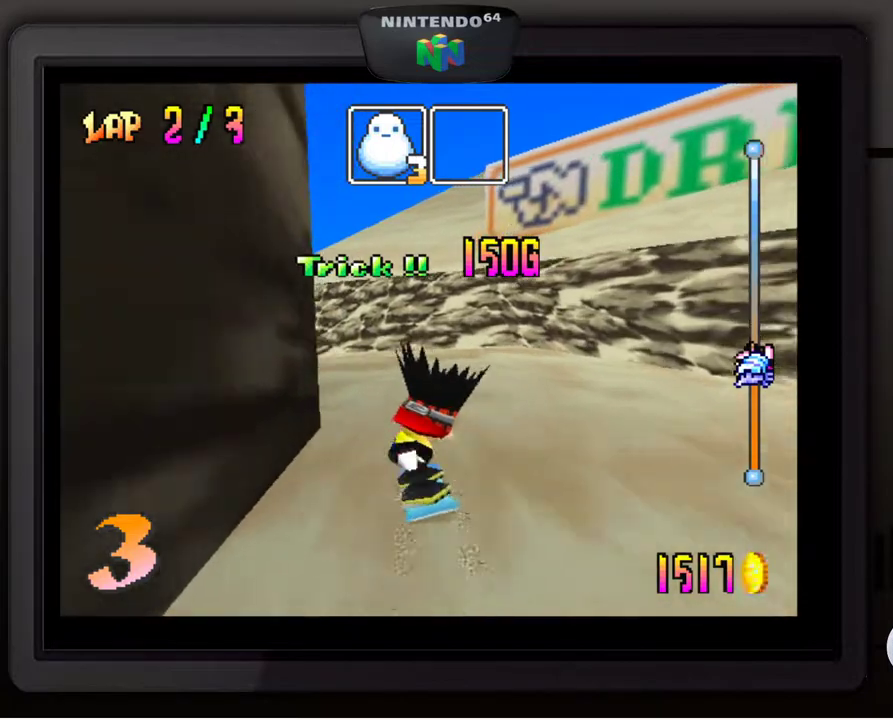
{"buttons": [], "left_stick": "down-left", "events": [[133, "left_stick", "down-left"], [317, "left_stick", "center"], [383, "left_stick", "down-left"]]}
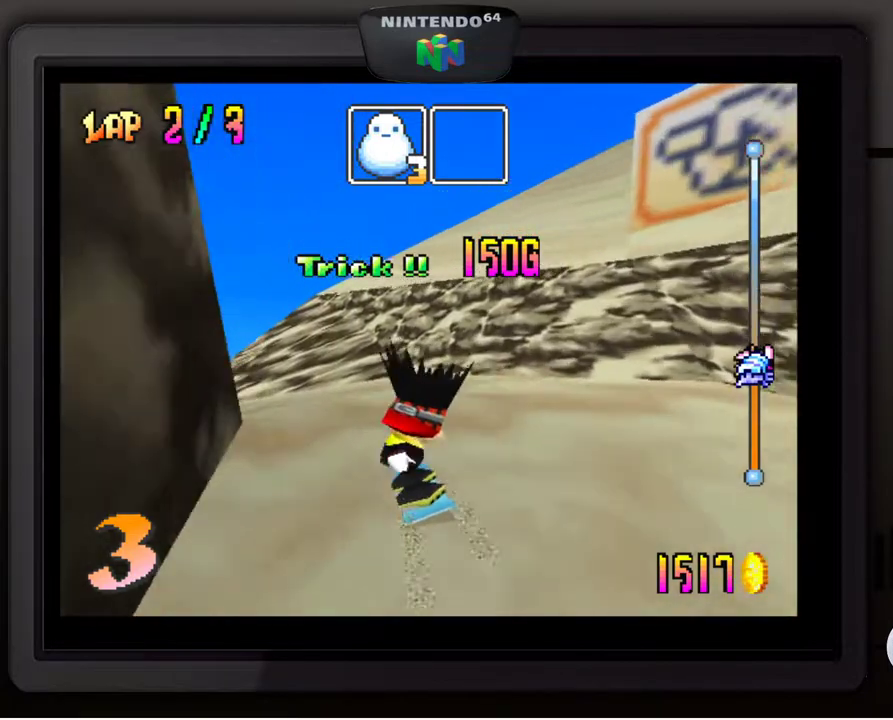
{"buttons": [], "left_stick": "down-left", "events": [[217, "left_stick", "center"], [333, "left_stick", "down-left"]]}
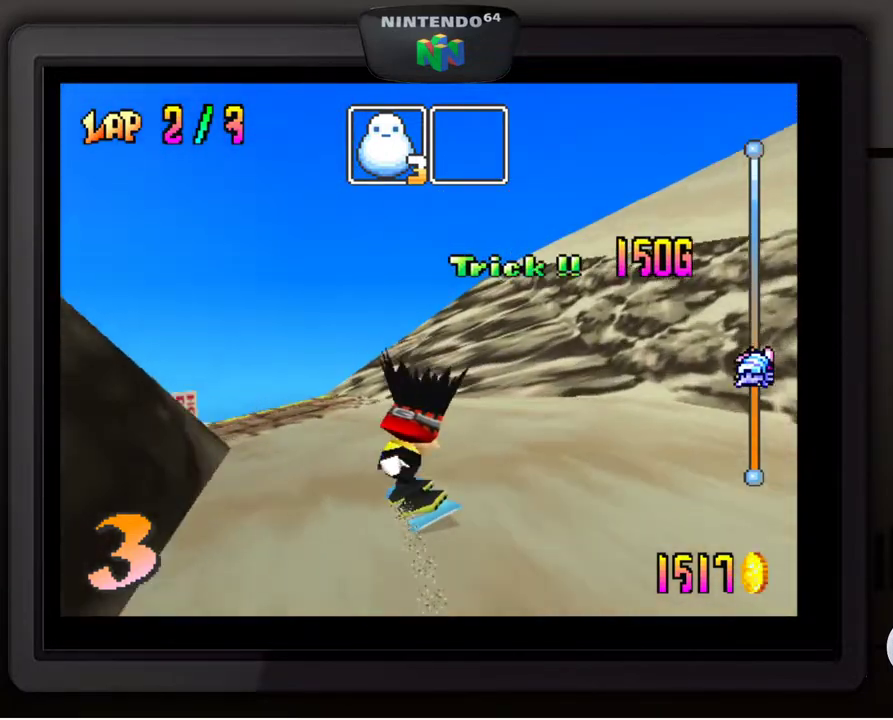
{"buttons": [], "left_stick": "down-left", "events": [[150, "left_stick", "center"], [367, "left_stick", "down-left"]]}
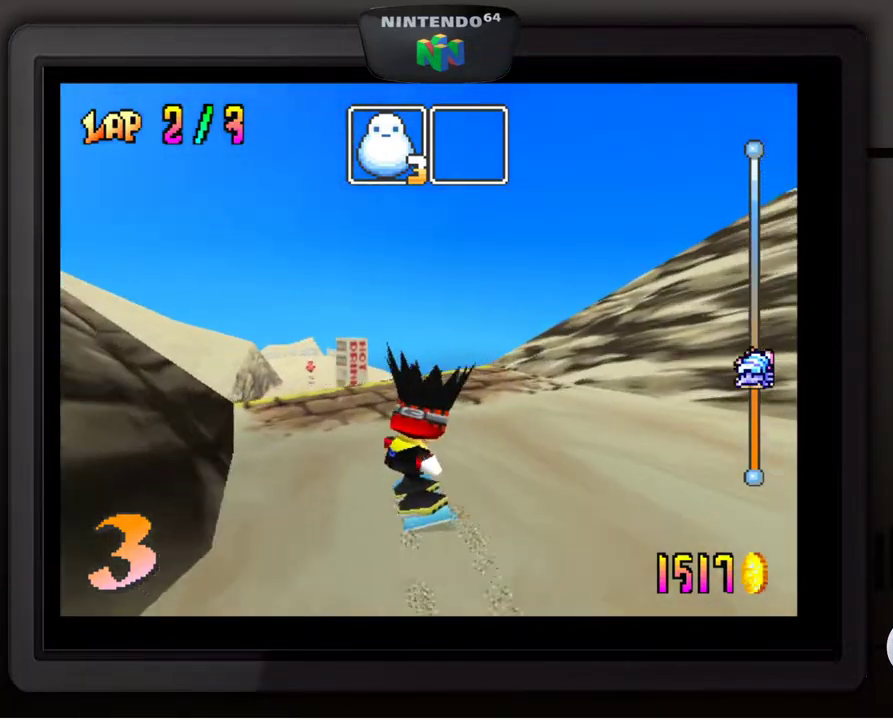
{"buttons": ["A"], "left_stick": "up-left", "events": [[33, "left_stick", "center"], [233, "left_stick", "right"], [333, "left_stick", "center"], [433, "A", "down"], [483, "left_stick", "up-left"]]}
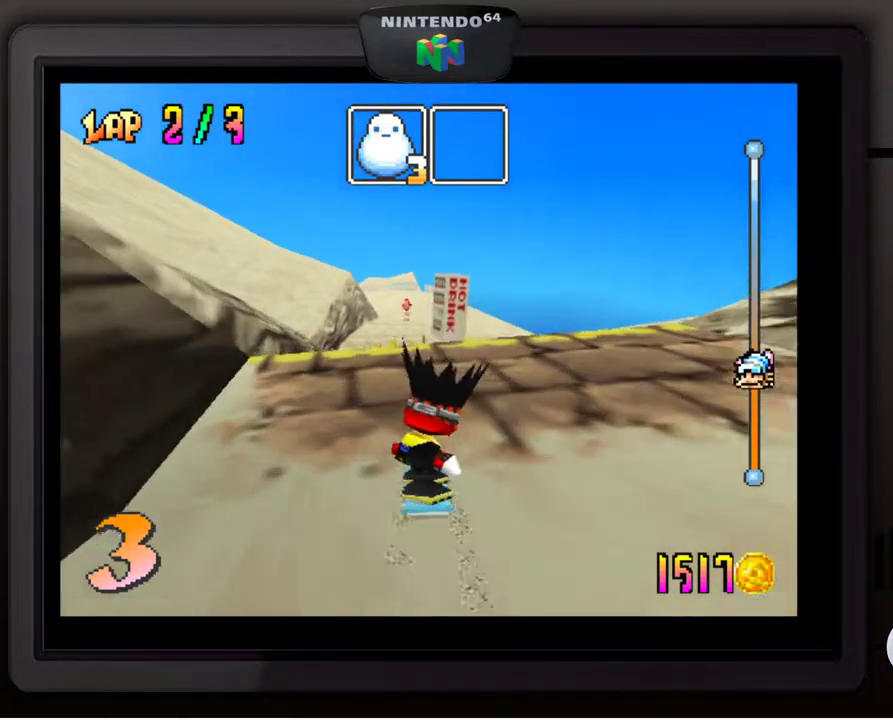
{"buttons": [], "left_stick": "up-left", "events": [[283, "A", "up"]]}
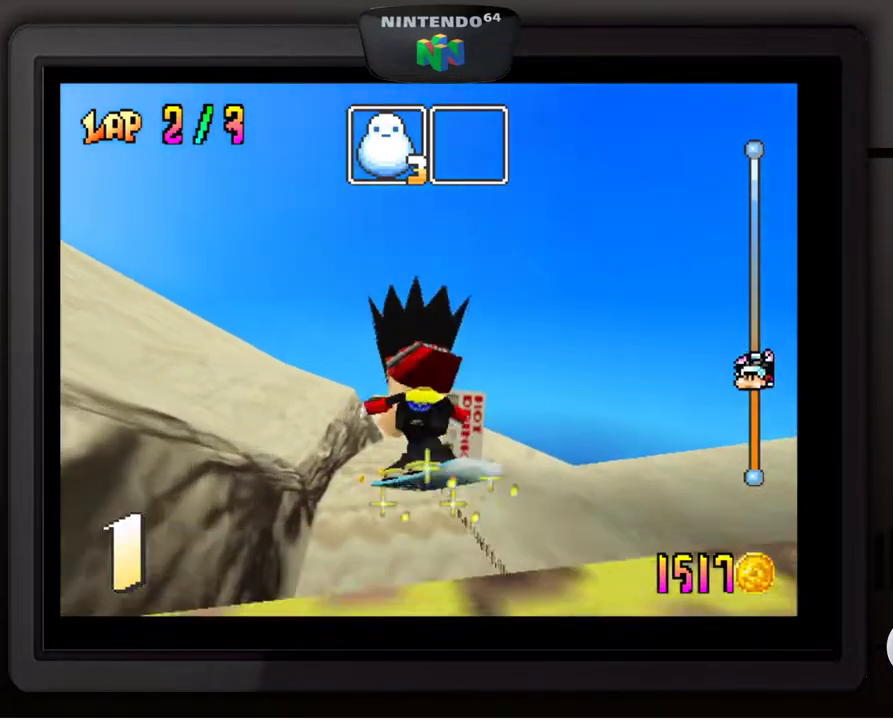
{"buttons": [], "left_stick": "up-left", "events": []}
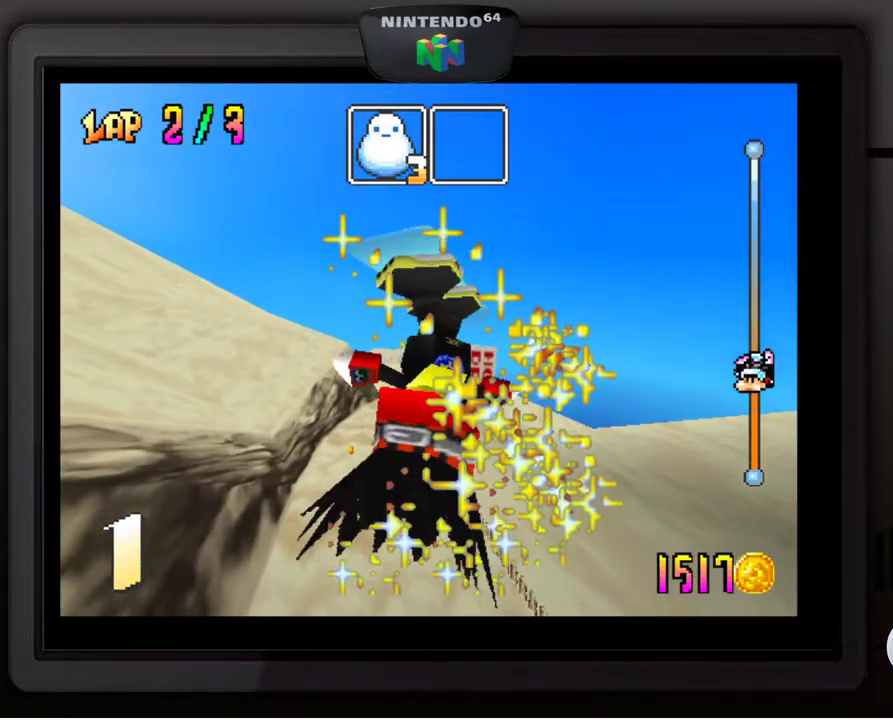
{"buttons": [], "left_stick": "center", "events": [[33, "left_stick", "center"]]}
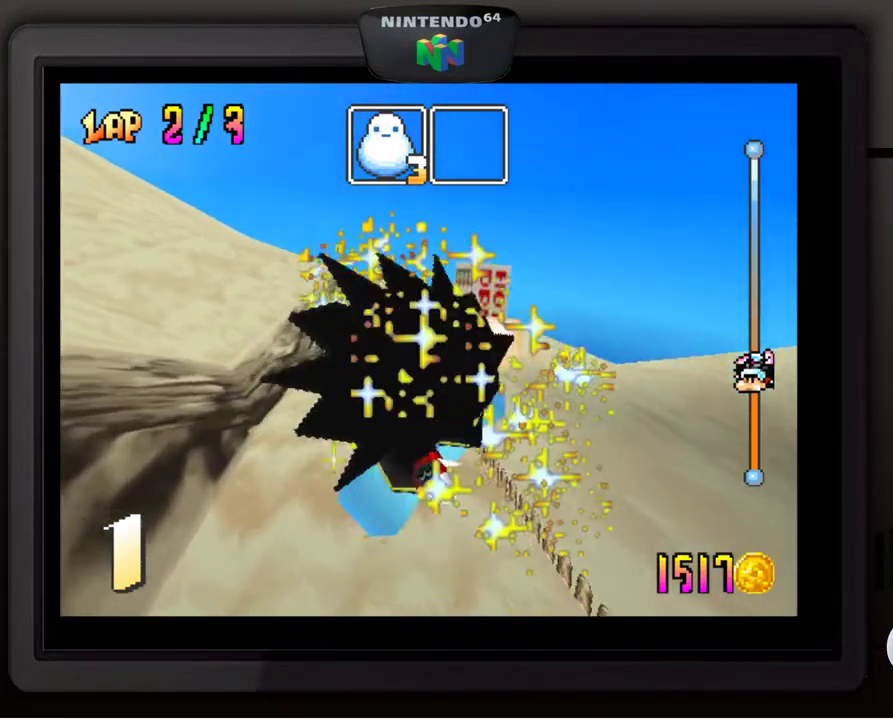
{"buttons": [], "left_stick": "center", "events": []}
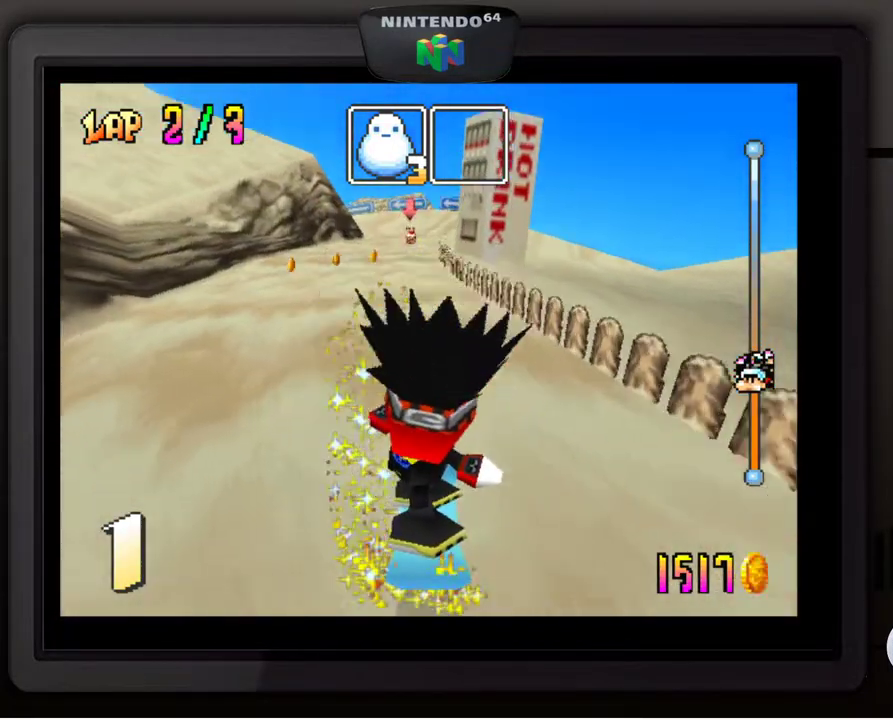
{"buttons": [], "left_stick": "center", "events": [[250, "left_stick", "left"], [417, "left_stick", "center"]]}
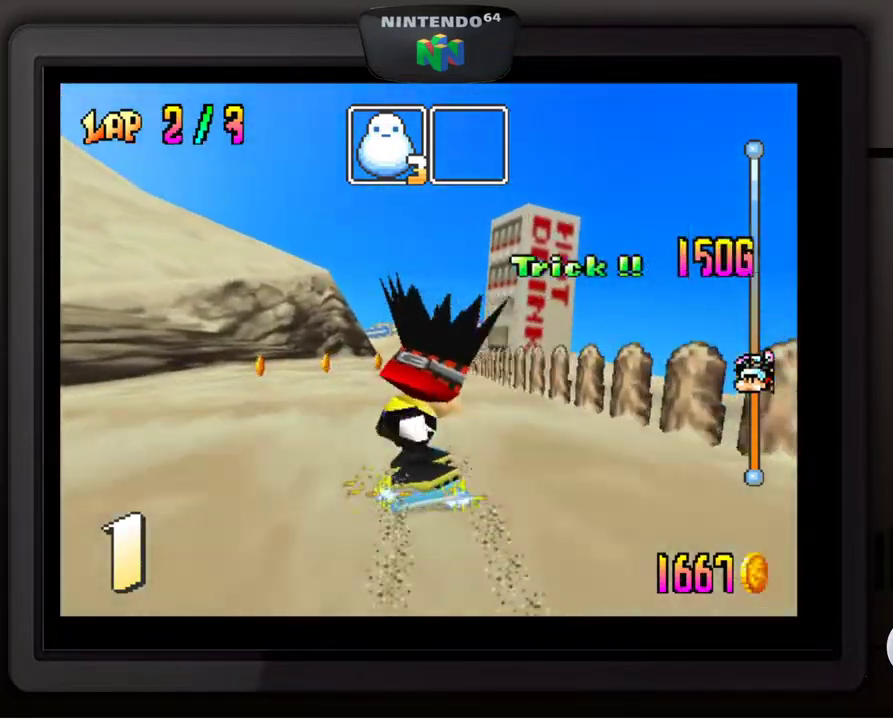
{"buttons": [], "left_stick": "center", "events": [[183, "left_stick", "left"], [317, "left_stick", "center"]]}
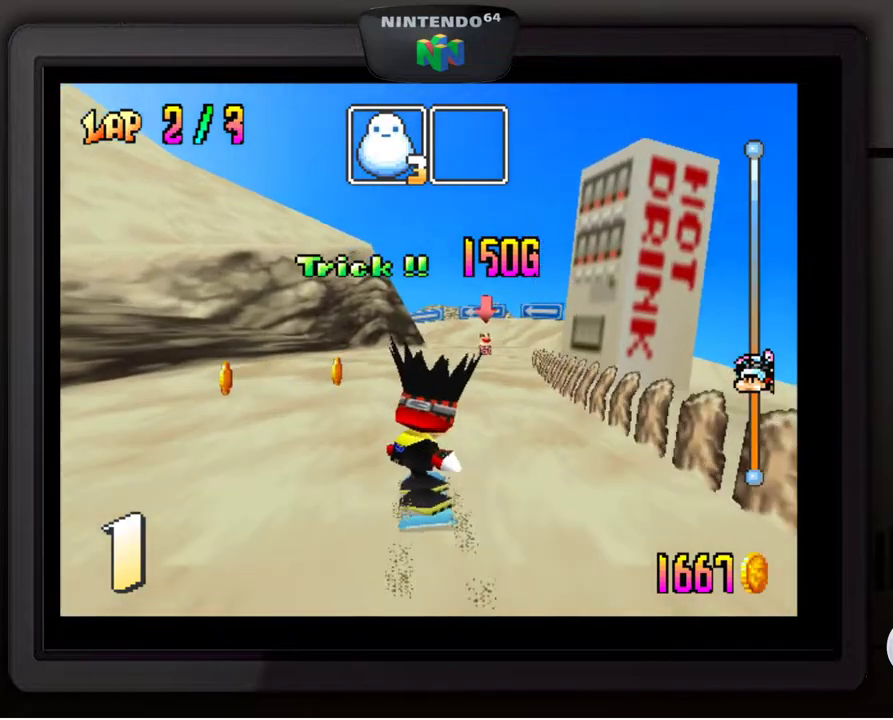
{"buttons": [], "left_stick": "down-right", "events": [[350, "left_stick", "right"], [450, "left_stick", "down-right"]]}
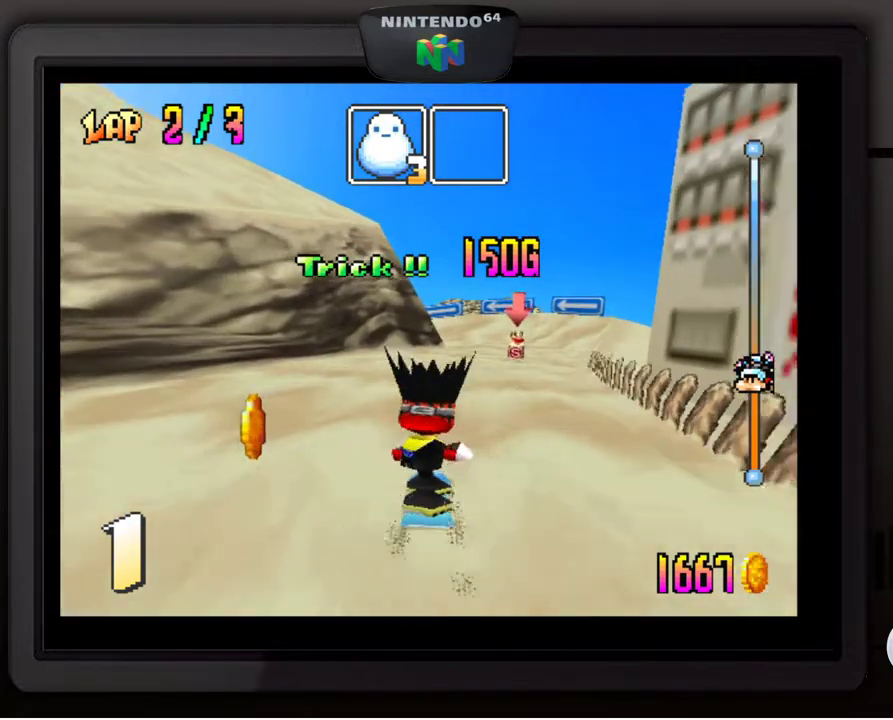
{"buttons": [], "left_stick": "center", "events": [[267, "left_stick", "center"]]}
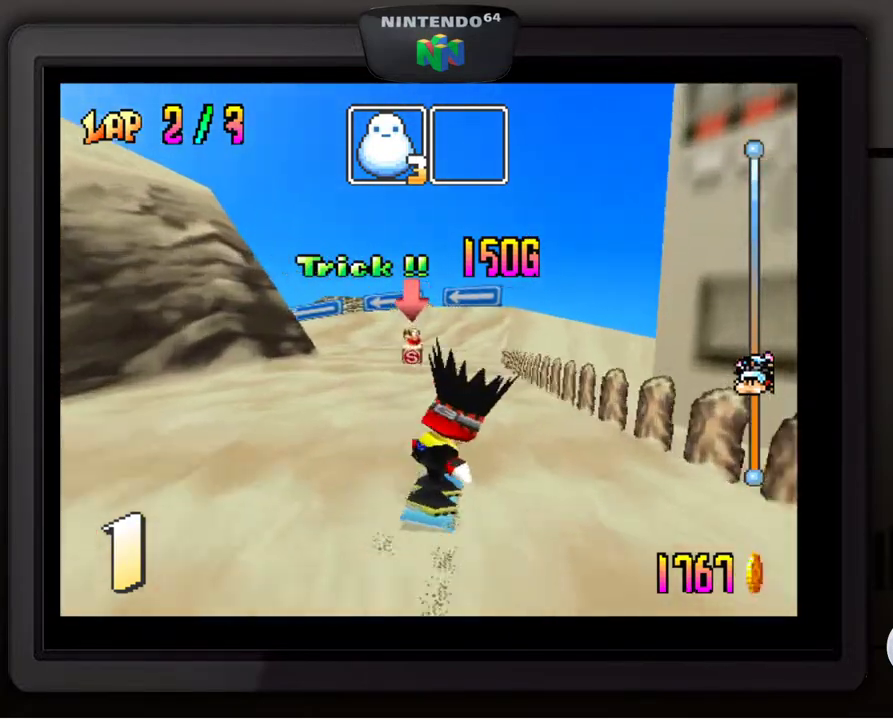
{"buttons": [], "left_stick": "left", "events": [[83, "left_stick", "left"], [233, "left_stick", "center"], [467, "left_stick", "left"]]}
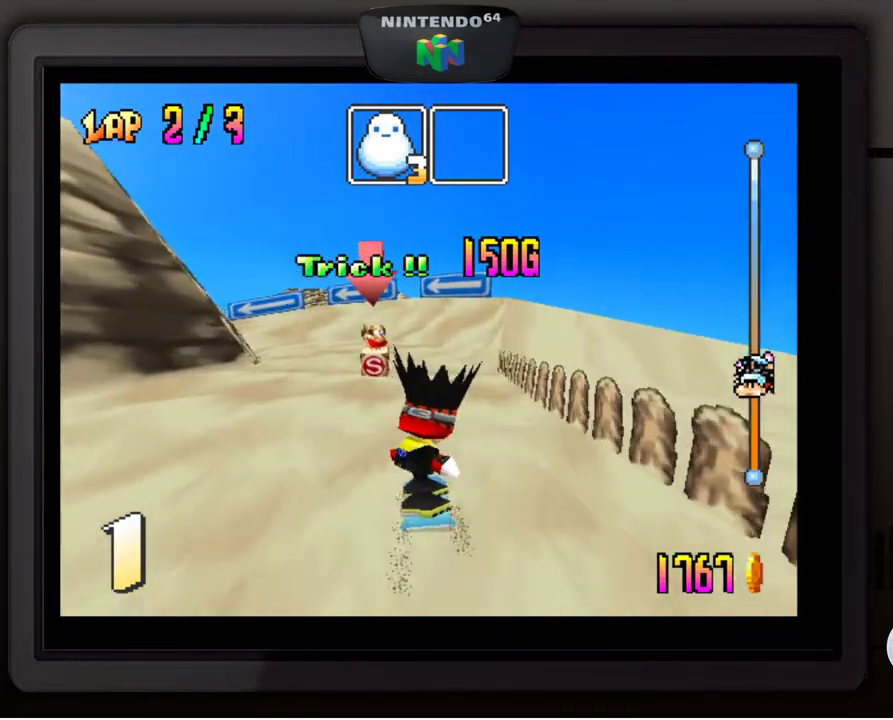
{"buttons": [], "left_stick": "down-left", "events": [[67, "left_stick", "center"], [350, "left_stick", "down-left"]]}
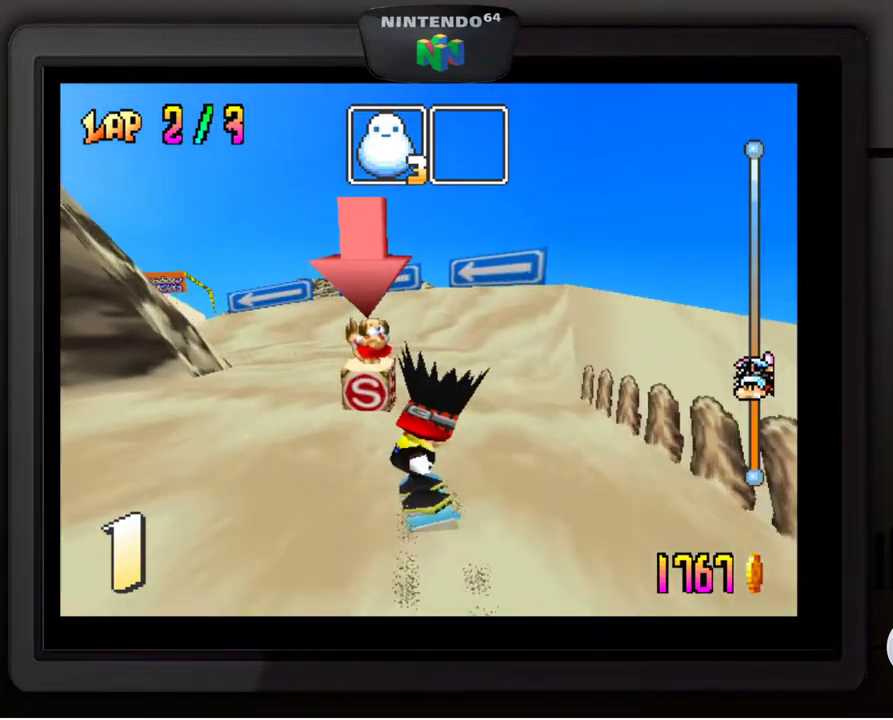
{"buttons": [], "left_stick": "down-left", "events": [[33, "left_stick", "center"], [367, "left_stick", "down-left"]]}
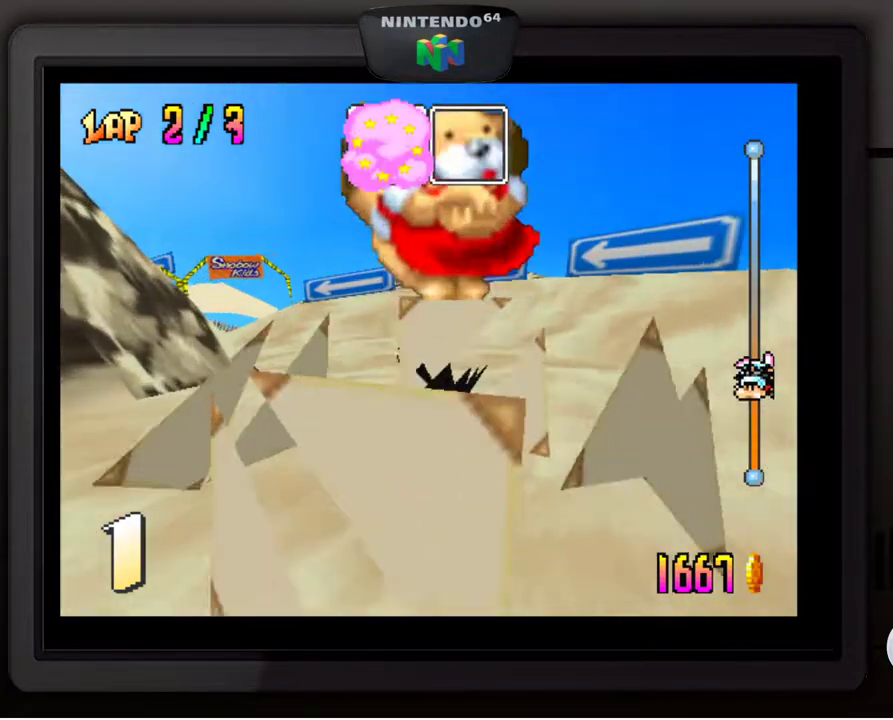
{"buttons": [], "left_stick": "center", "events": [[33, "left_stick", "center"], [300, "left_stick", "down-left"], [433, "left_stick", "center"]]}
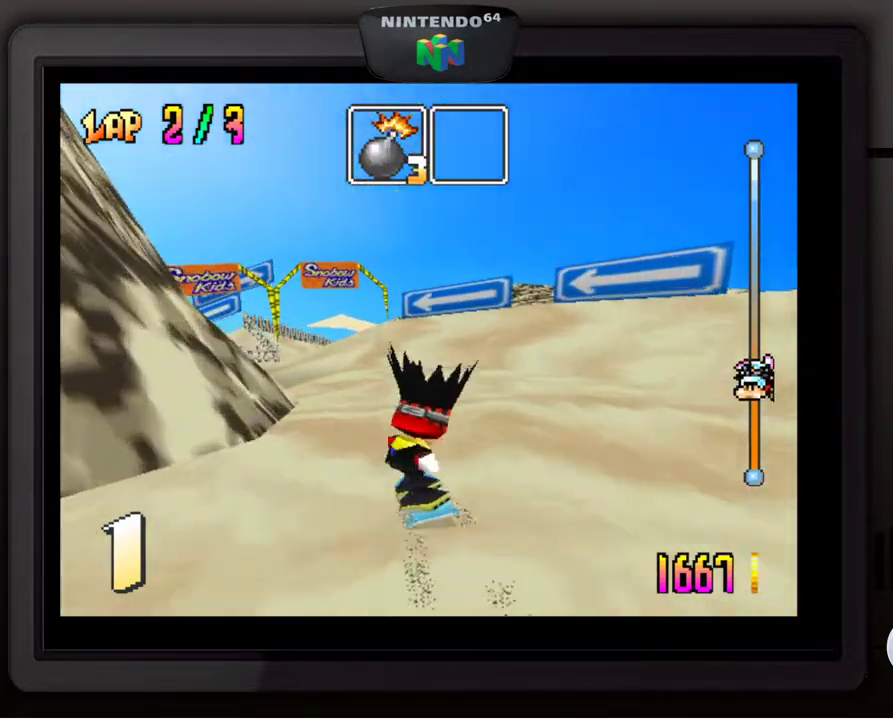
{"buttons": [], "left_stick": "center", "events": []}
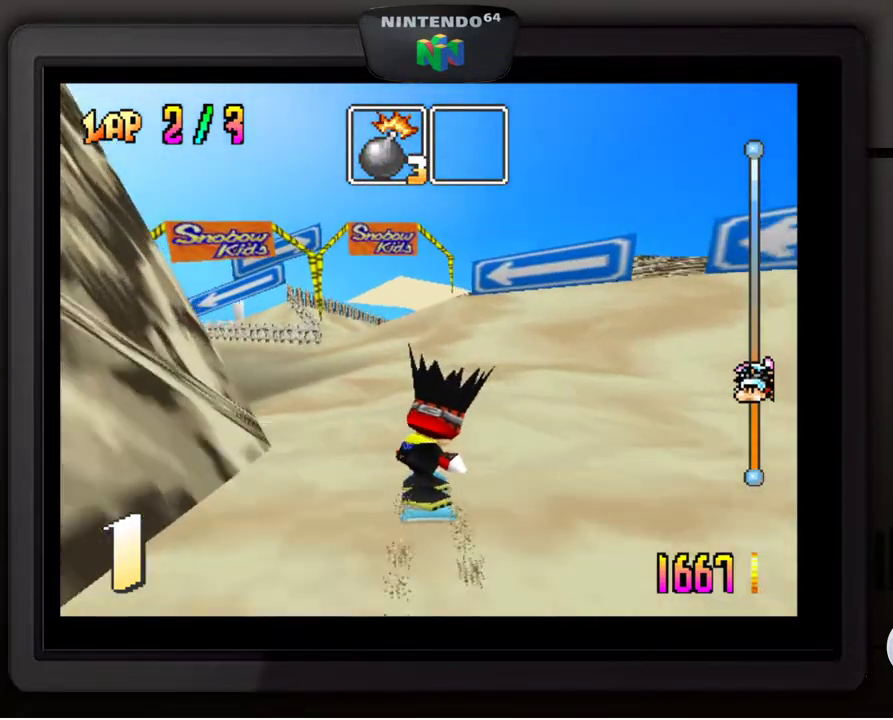
{"buttons": [], "left_stick": "center", "events": [[67, "left_stick", "down-left"], [217, "left_stick", "center"]]}
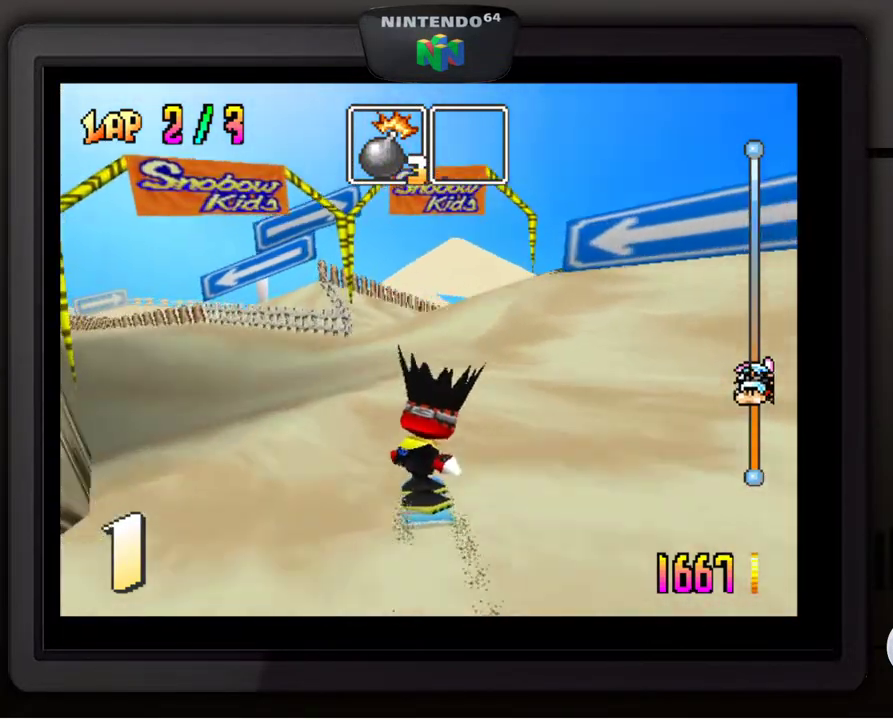
{"buttons": [], "left_stick": "center", "events": []}
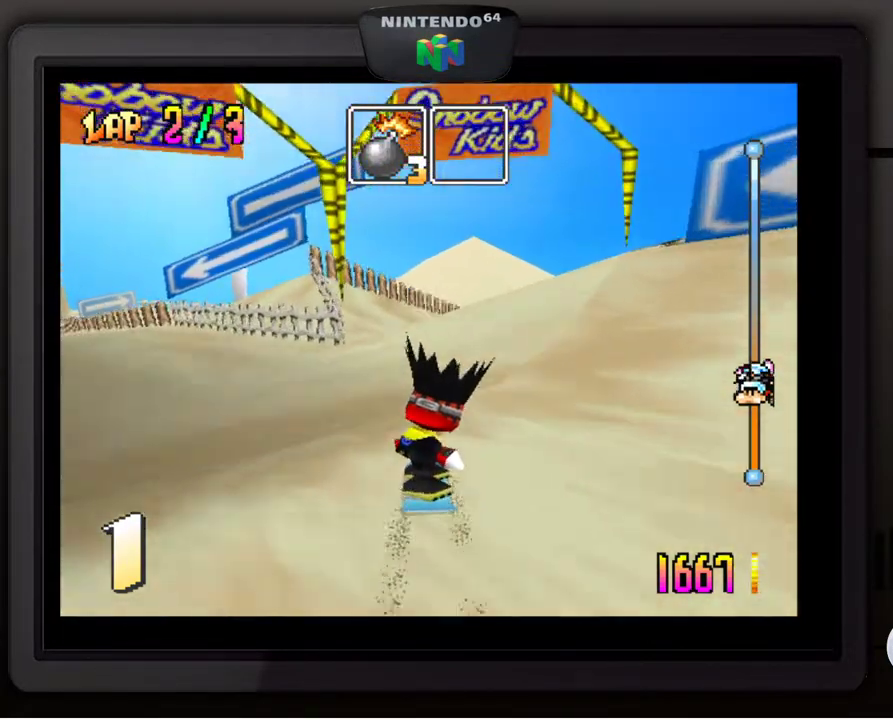
{"buttons": [], "left_stick": "down-right", "events": [[183, "left_stick", "right"], [267, "left_stick", "down-right"]]}